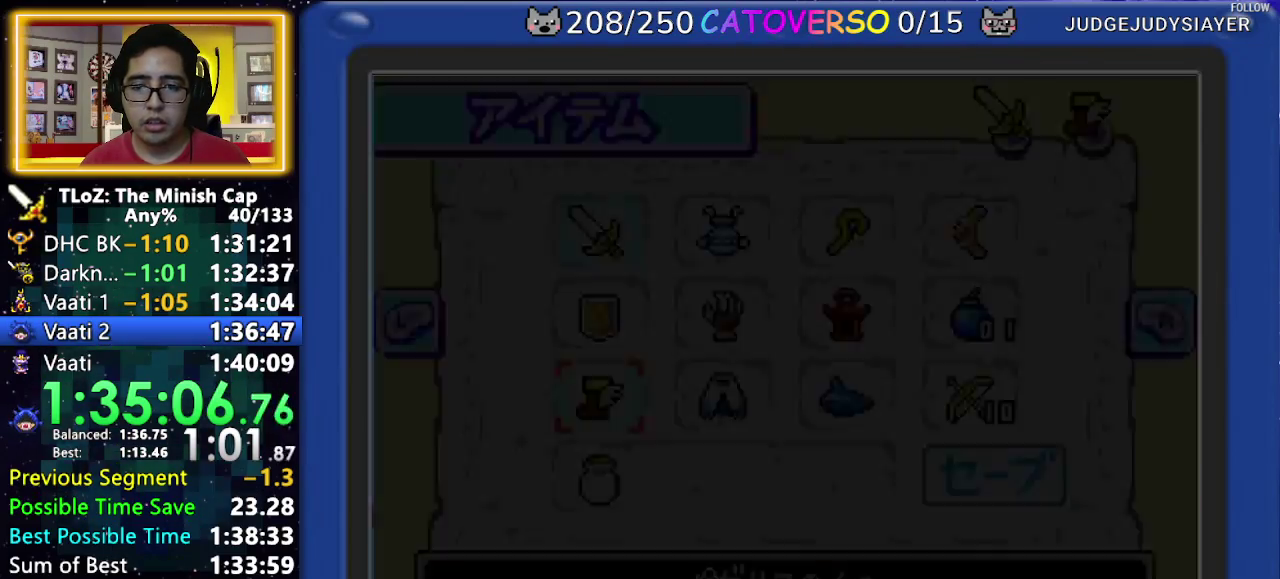
Gameplay with a controller (Nintendo layout); each line is a JSON object with the inputs held at the frame after it. "events" lists button and stick changes between this image and that frame as [ms after this image, input, new state], when the widget could be followed in between. Not read: HOME L3 R3.
{"buttons": ["B", "DPAD_LEFT"], "events": [[267, "DPAD_LEFT", "down"], [383, "B", "down"]]}
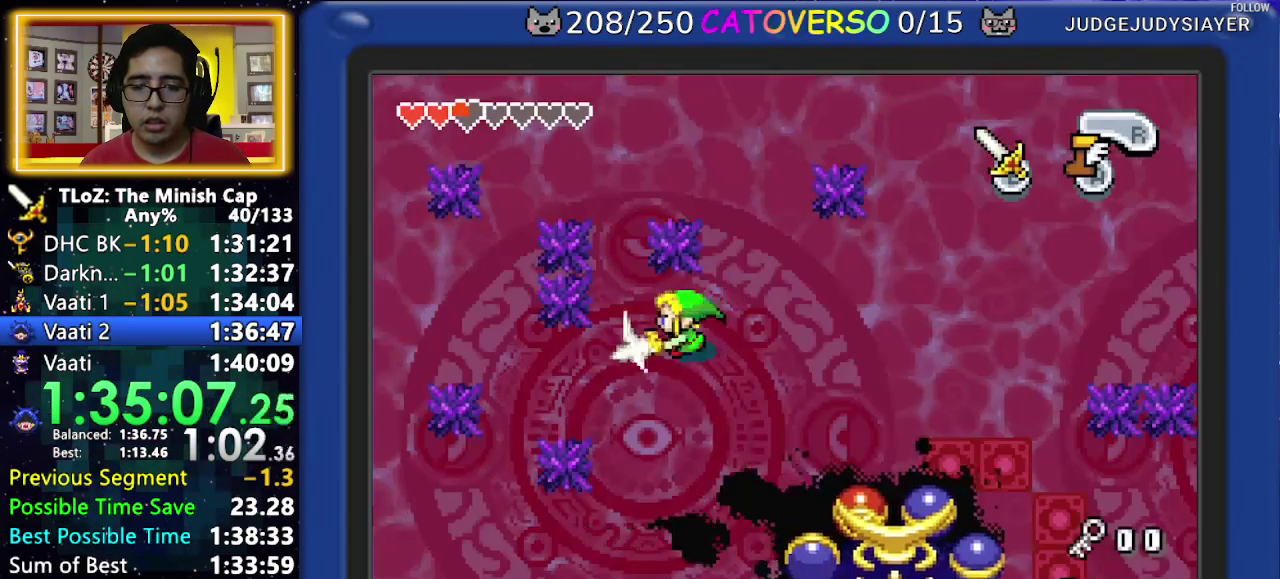
{"buttons": ["B", "DPAD_DOWN", "DPAD_RIGHT"], "events": [[17, "DPAD_DOWN", "down"], [100, "DPAD_LEFT", "up"], [233, "DPAD_RIGHT", "down"]]}
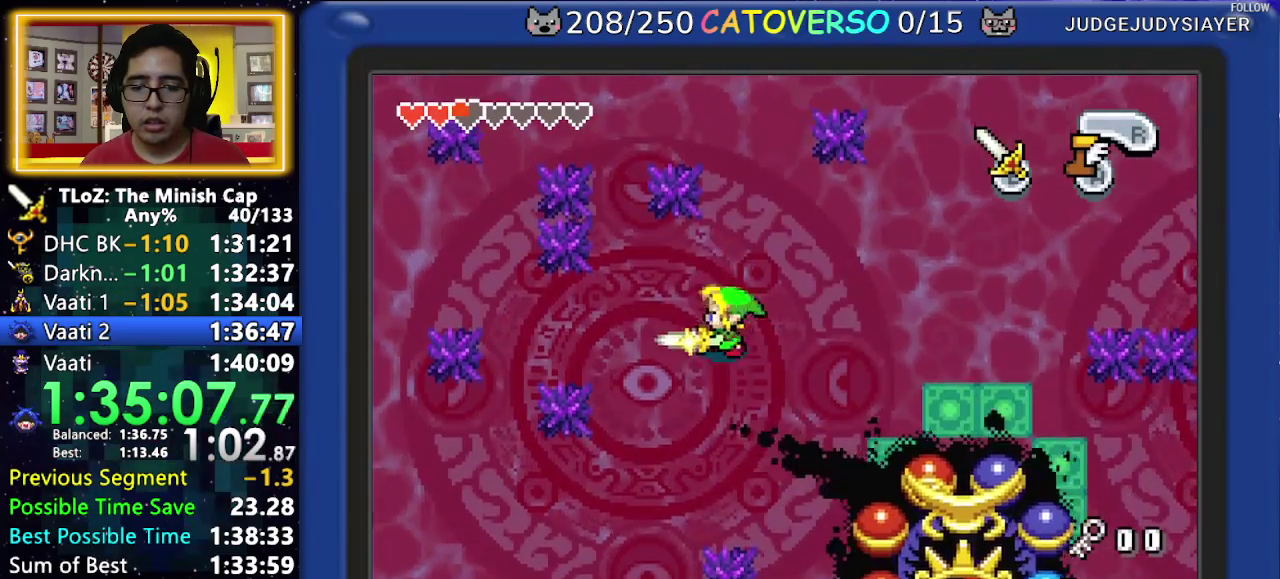
{"buttons": ["B", "DPAD_RIGHT"], "events": [[467, "DPAD_DOWN", "up"]]}
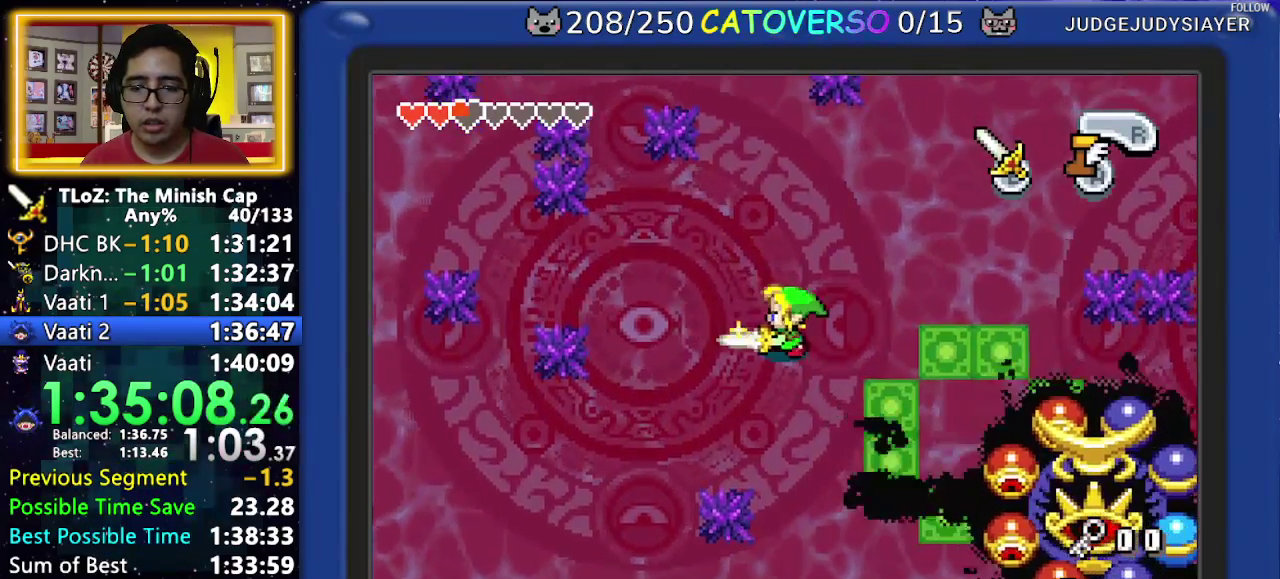
{"buttons": ["B", "DPAD_RIGHT"], "events": []}
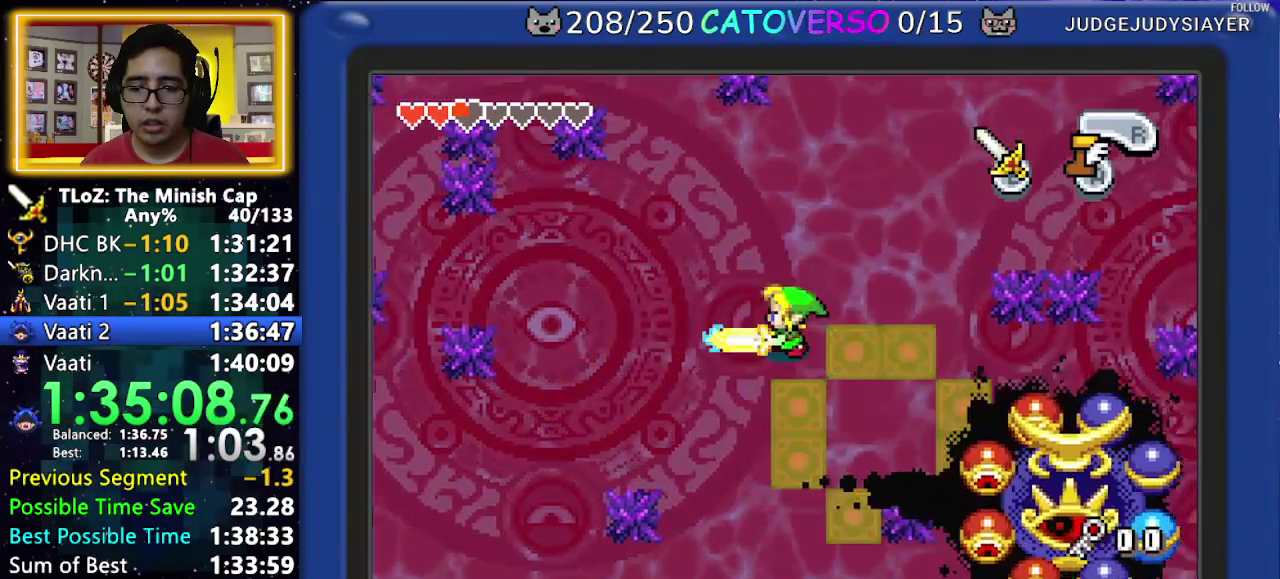
{"buttons": ["B"], "events": [[317, "DPAD_RIGHT", "up"]]}
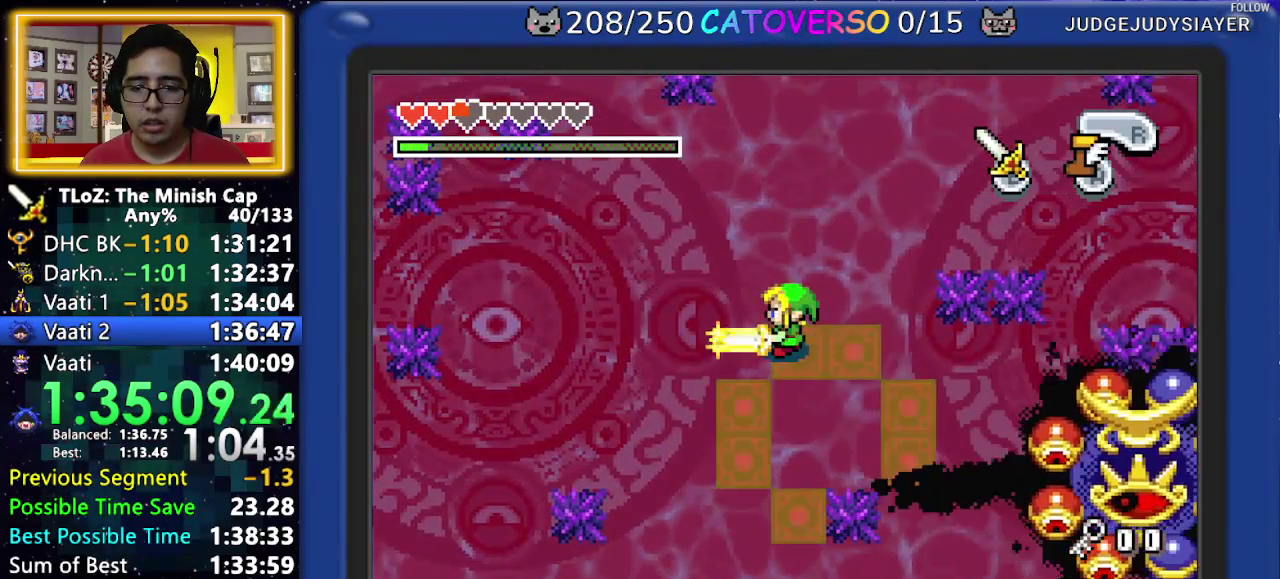
{"buttons": ["B"], "events": []}
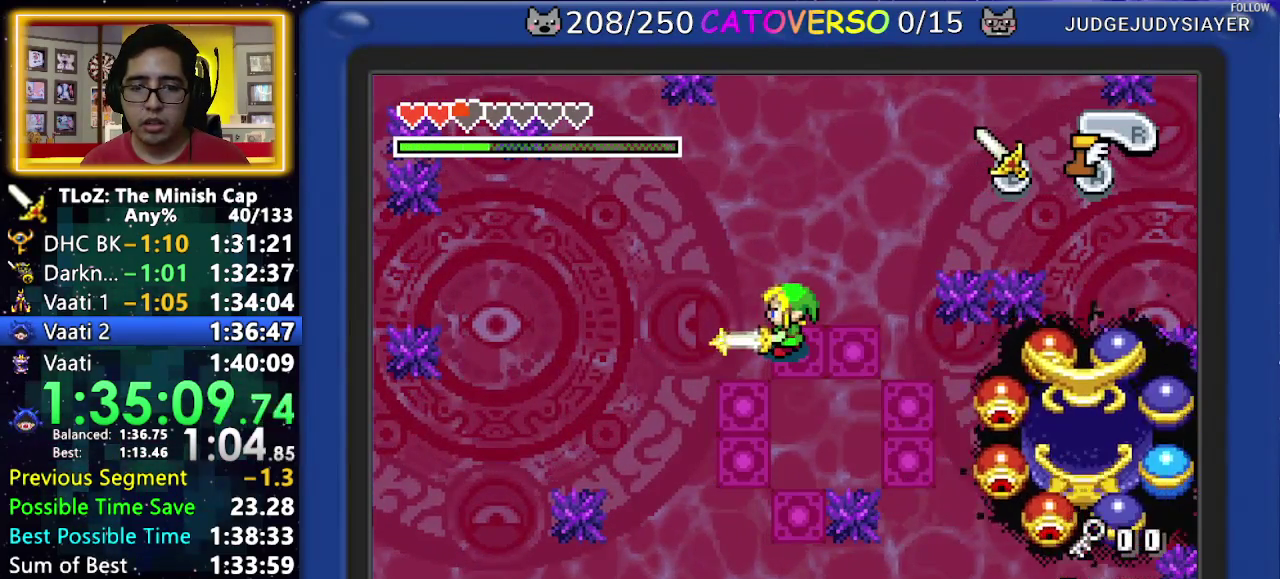
{"buttons": ["B"], "events": []}
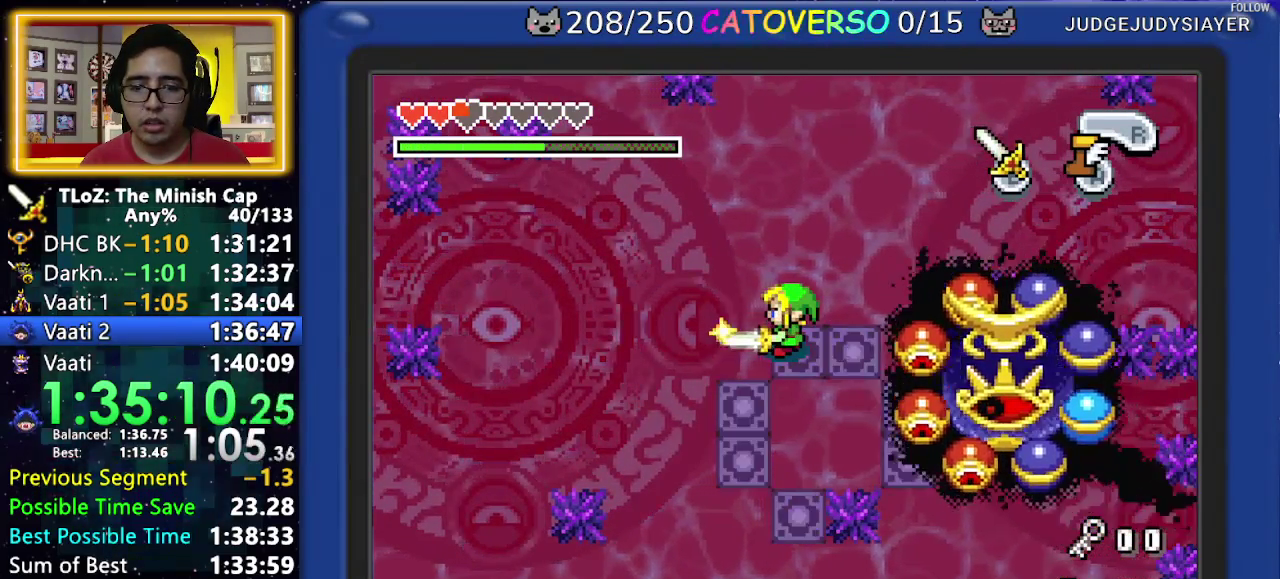
{"buttons": ["B", "DPAD_DOWN"], "events": [[367, "DPAD_DOWN", "down"]]}
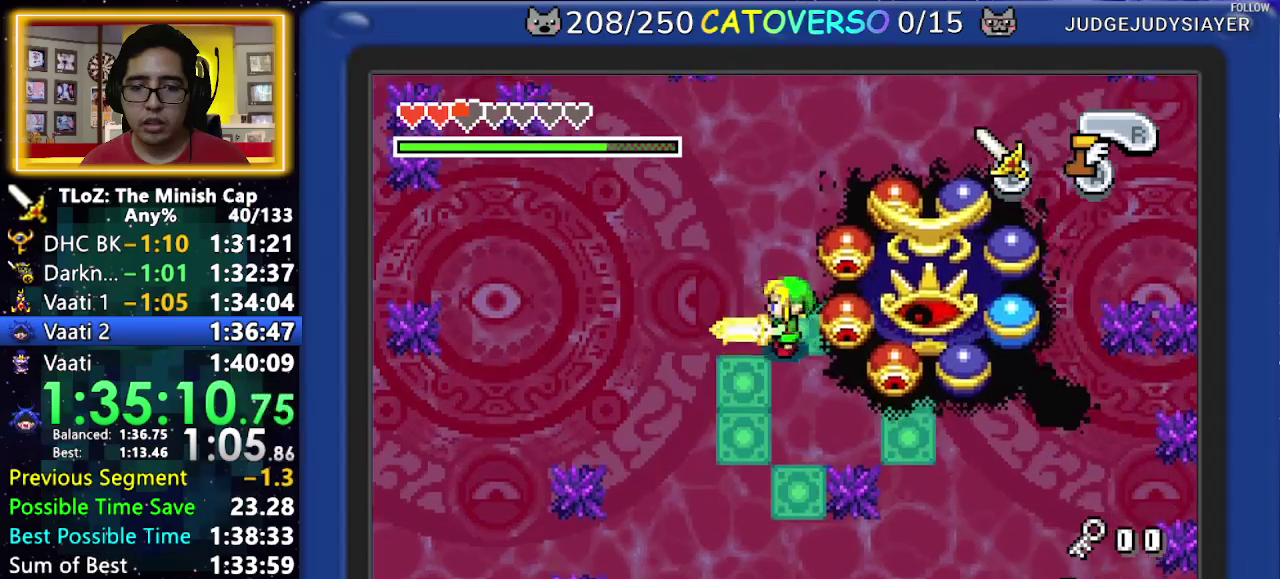
{"buttons": ["B"], "events": [[33, "DPAD_DOWN", "up"]]}
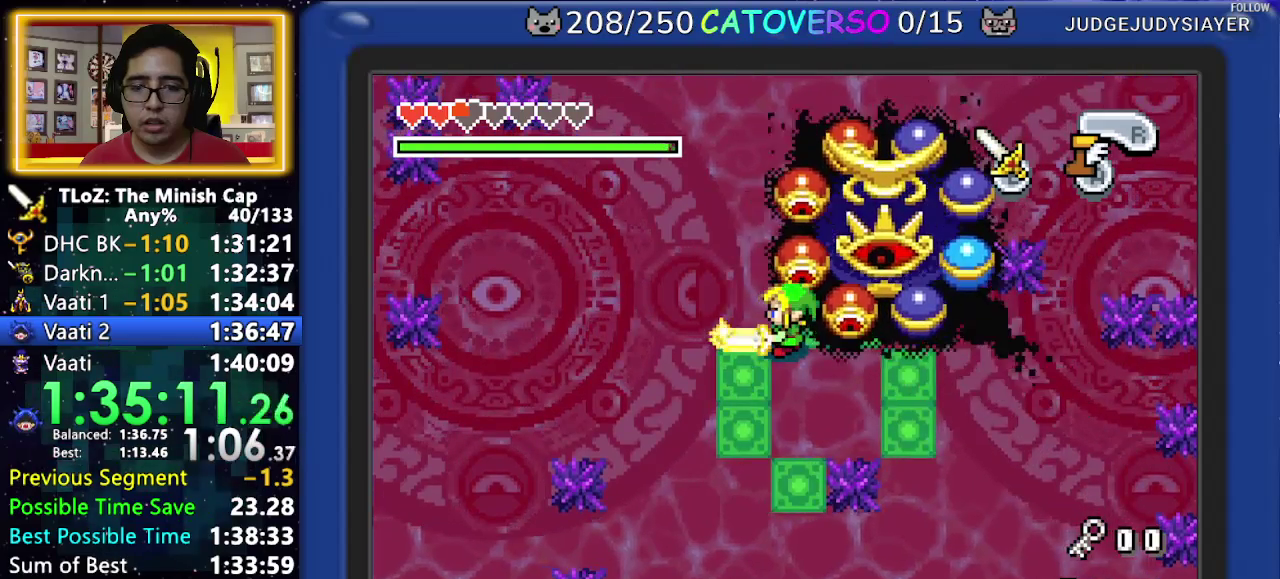
{"buttons": ["B", "DPAD_DOWN", "DPAD_LEFT"], "events": [[167, "DPAD_UP", "down"], [300, "DPAD_UP", "up"], [383, "DPAD_LEFT", "down"], [433, "DPAD_DOWN", "down"]]}
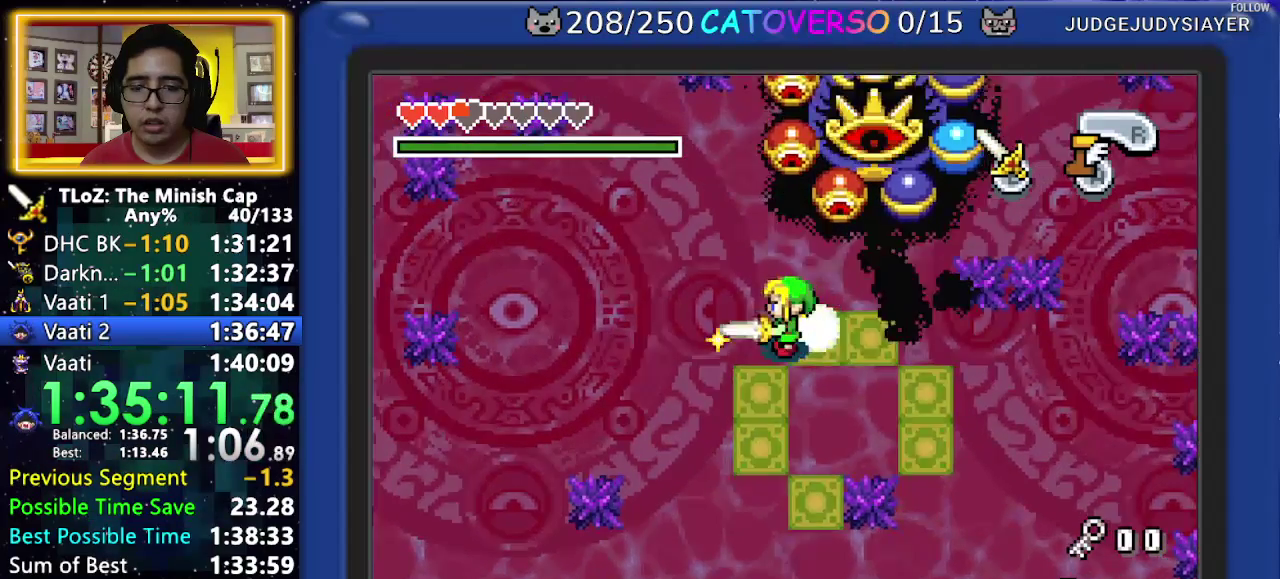
{"buttons": ["B", "DPAD_DOWN"], "events": [[117, "DPAD_LEFT", "up"]]}
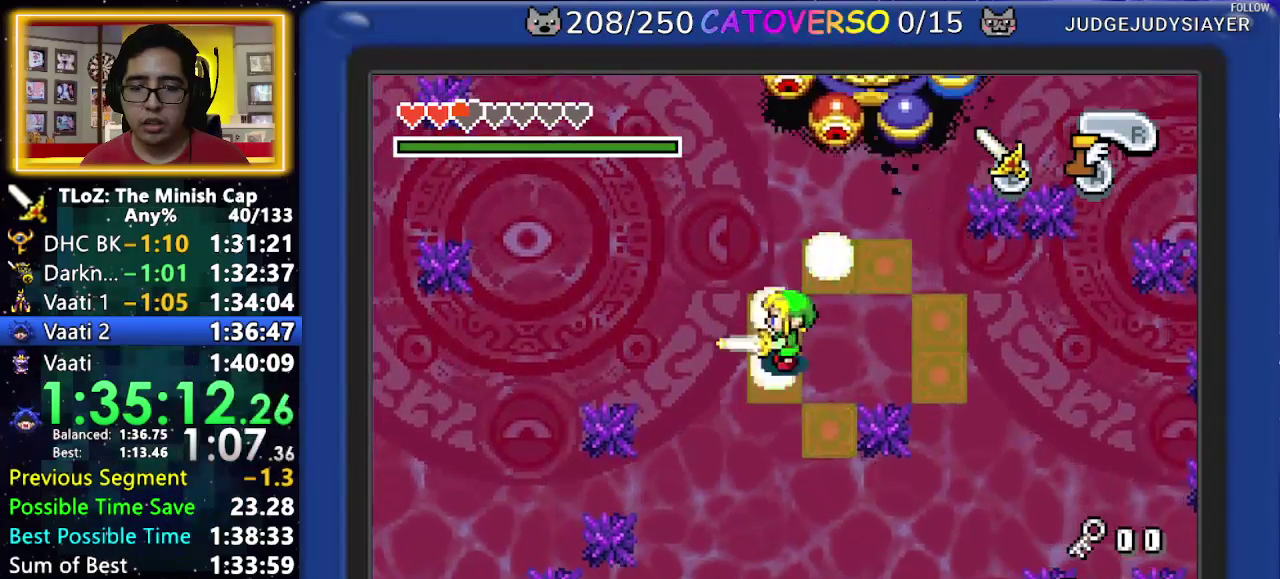
{"buttons": ["B", "DPAD_DOWN"], "events": [[17, "DPAD_RIGHT", "down"], [367, "DPAD_RIGHT", "up"]]}
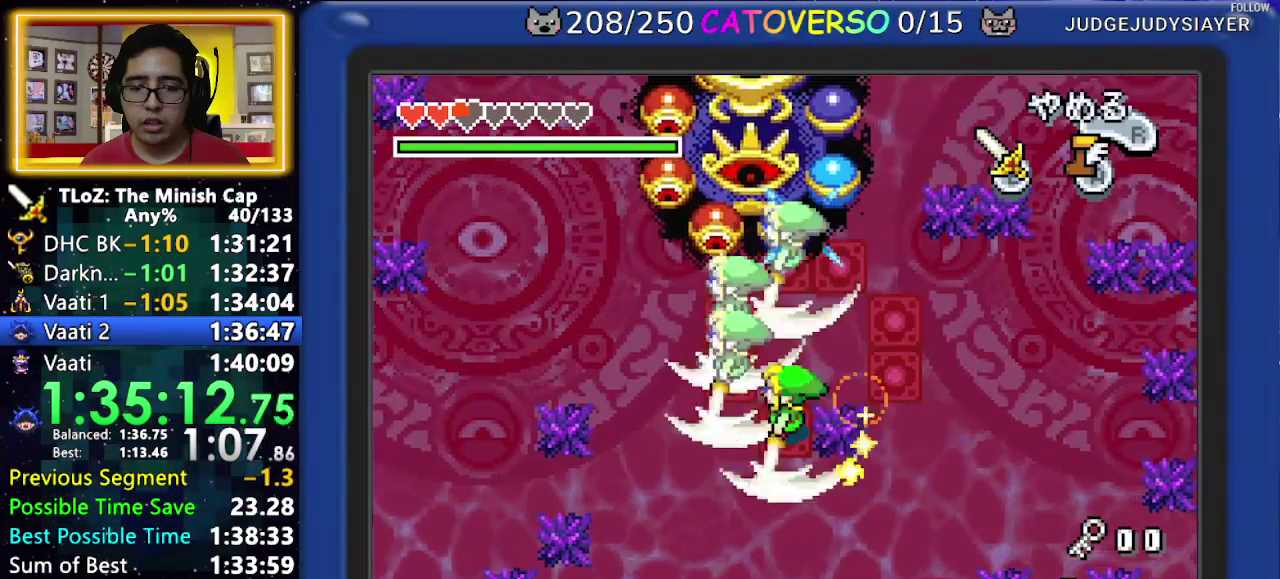
{"buttons": ["DPAD_DOWN", "DPAD_RIGHT"], "events": [[150, "B", "up"], [167, "DPAD_RIGHT", "down"]]}
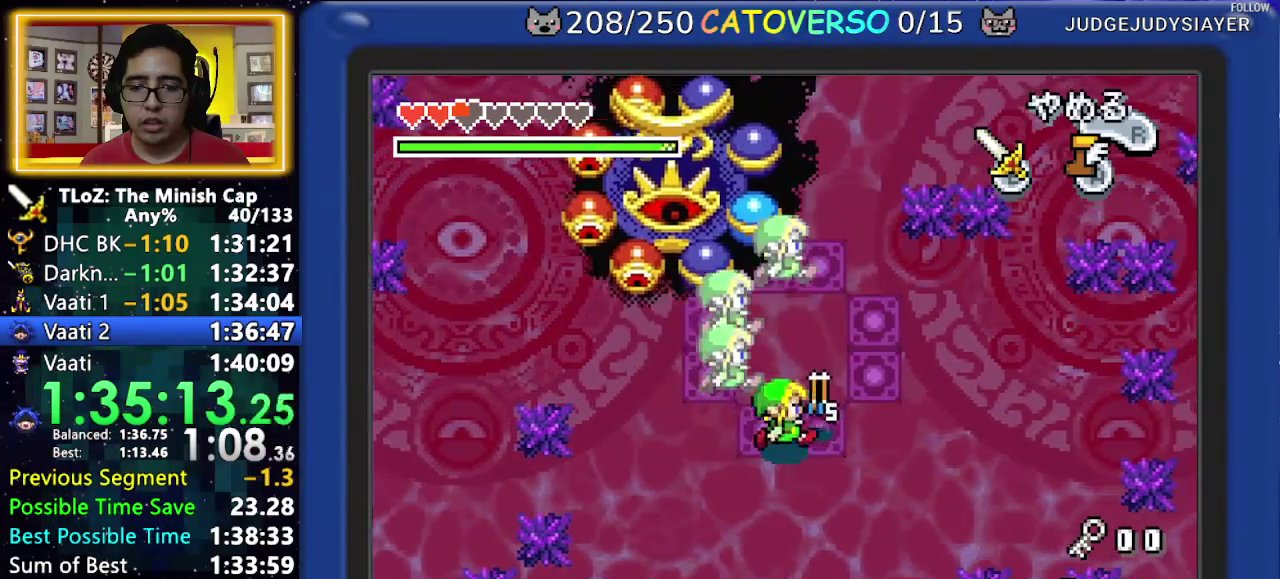
{"buttons": ["DPAD_UP"], "events": [[50, "DPAD_DOWN", "up"], [283, "DPAD_UP", "down"], [367, "DPAD_RIGHT", "up"]]}
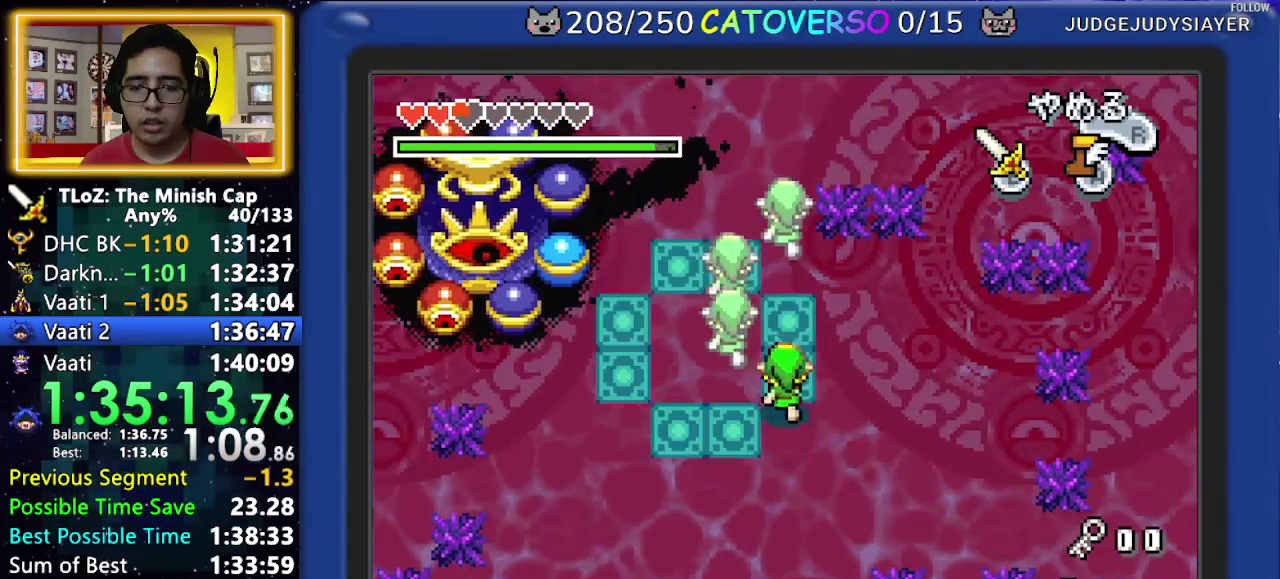
{"buttons": ["DPAD_UP", "DPAD_RIGHT"], "events": [[150, "B", "down"], [267, "B", "up"], [267, "DPAD_RIGHT", "down"]]}
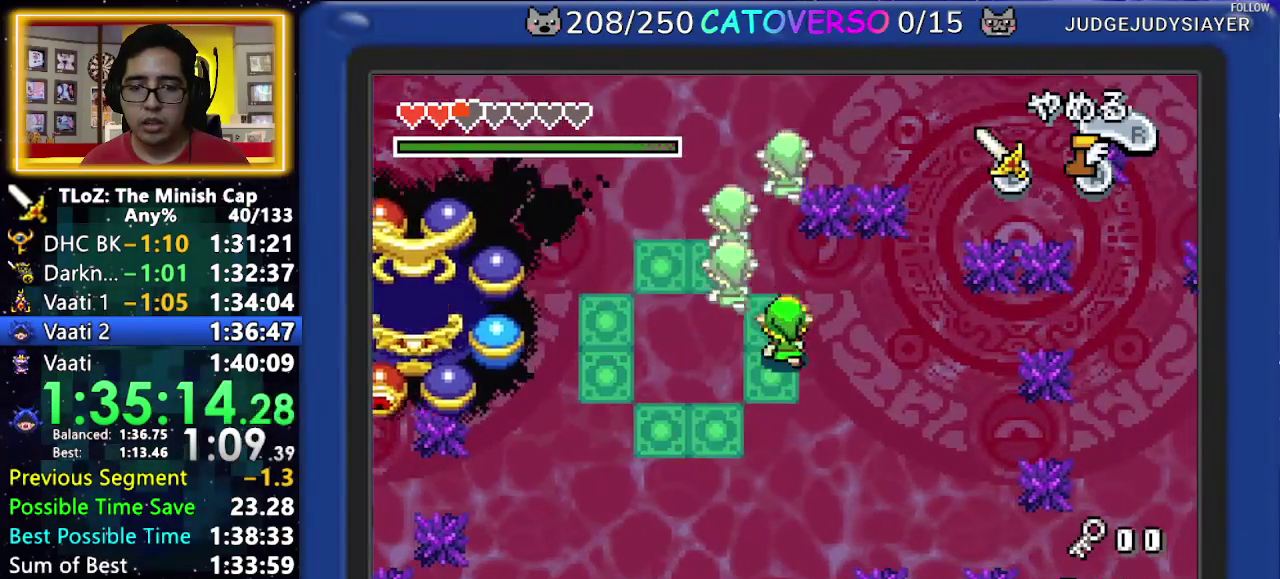
{"buttons": ["DPAD_LEFT"], "events": [[50, "DPAD_UP", "up"], [67, "B", "down"], [150, "B", "up"], [317, "DPAD_RIGHT", "up"], [350, "DPAD_LEFT", "down"]]}
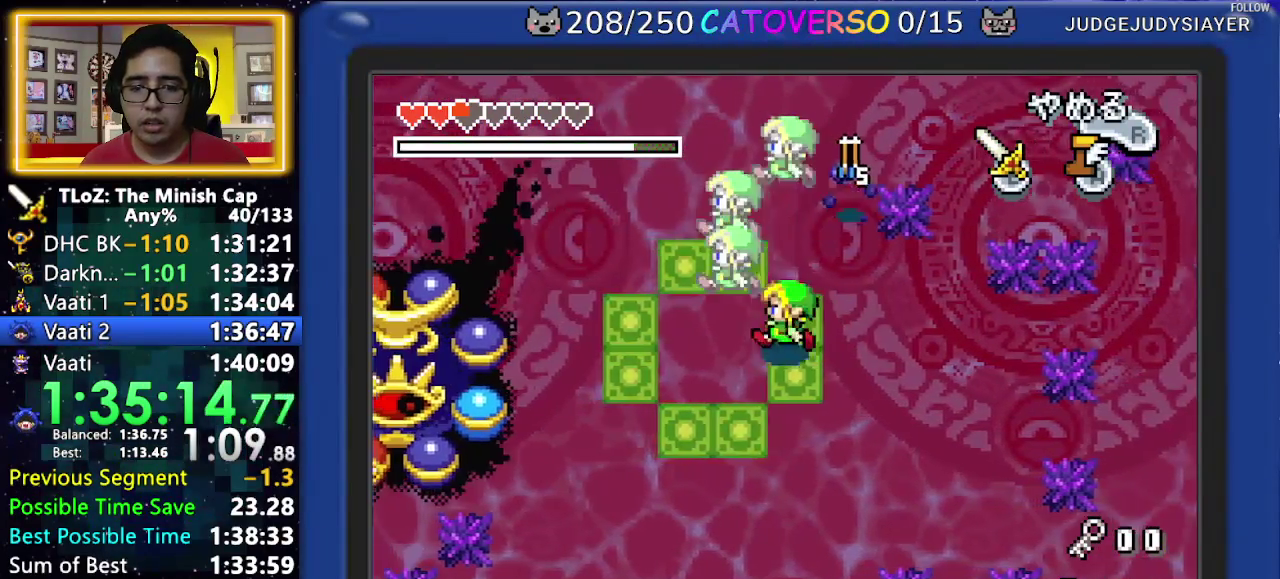
{"buttons": ["DPAD_UP"], "events": [[150, "DPAD_UP", "down"], [450, "DPAD_LEFT", "up"]]}
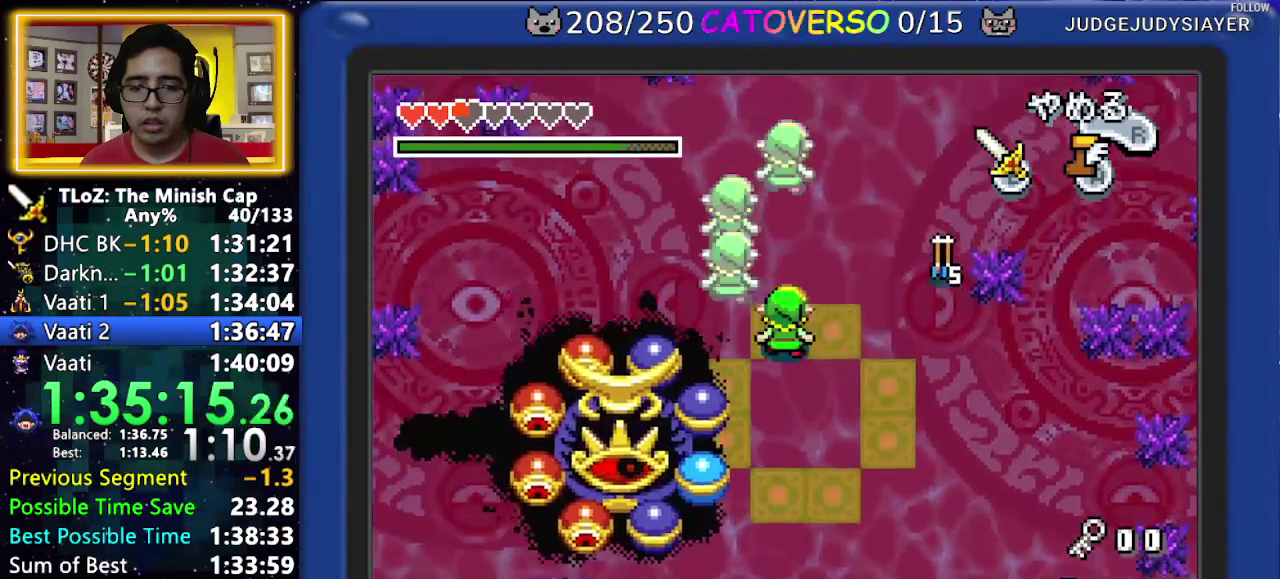
{"buttons": [], "events": [[67, "DPAD_LEFT", "down"], [117, "DPAD_UP", "up"], [183, "DPAD_LEFT", "up"], [283, "DPAD_RIGHT", "down"], [400, "DPAD_RIGHT", "up"]]}
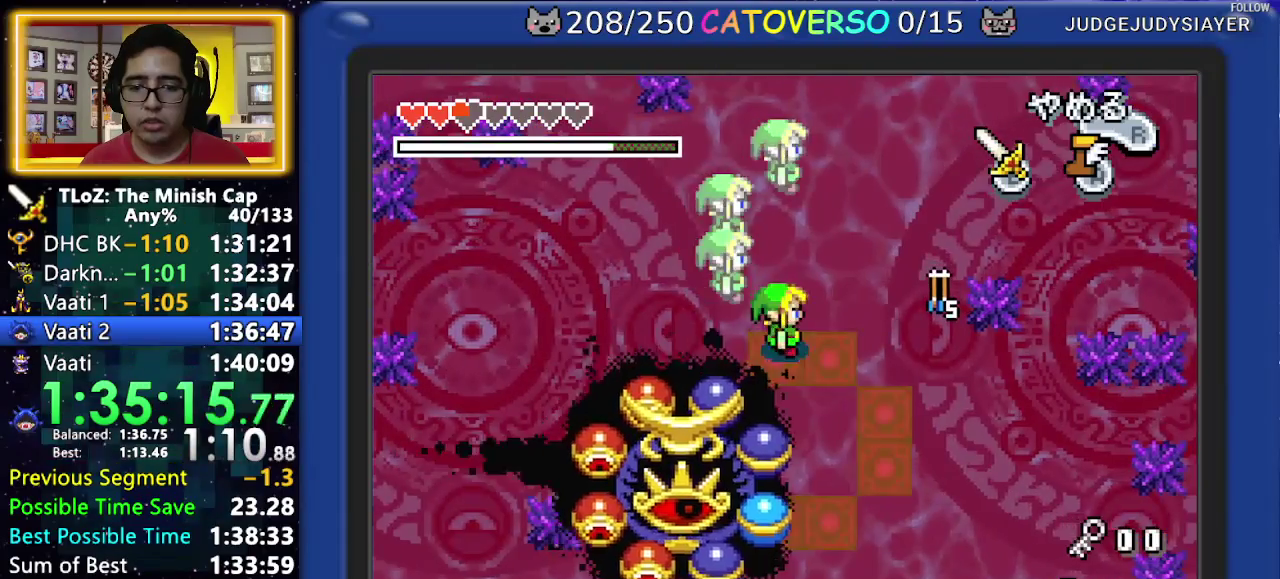
{"buttons": ["DPAD_DOWN"], "events": [[33, "DPAD_UP", "down"], [183, "DPAD_UP", "up"], [200, "DPAD_LEFT", "down"], [283, "DPAD_LEFT", "up"], [350, "DPAD_DOWN", "down"]]}
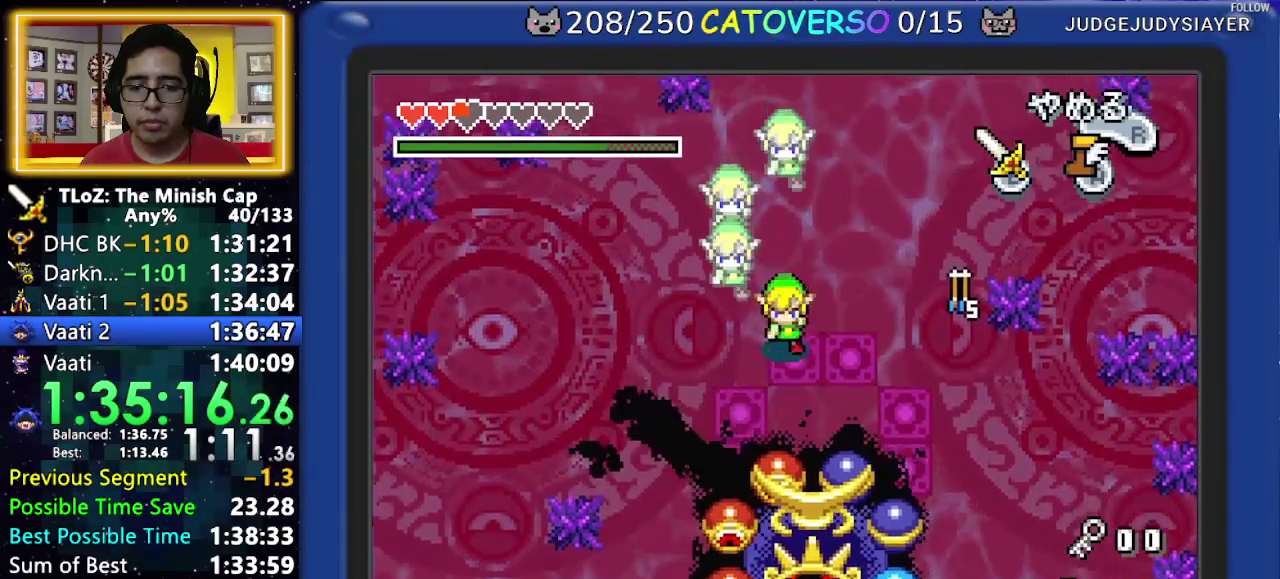
{"buttons": ["DPAD_DOWN"], "events": []}
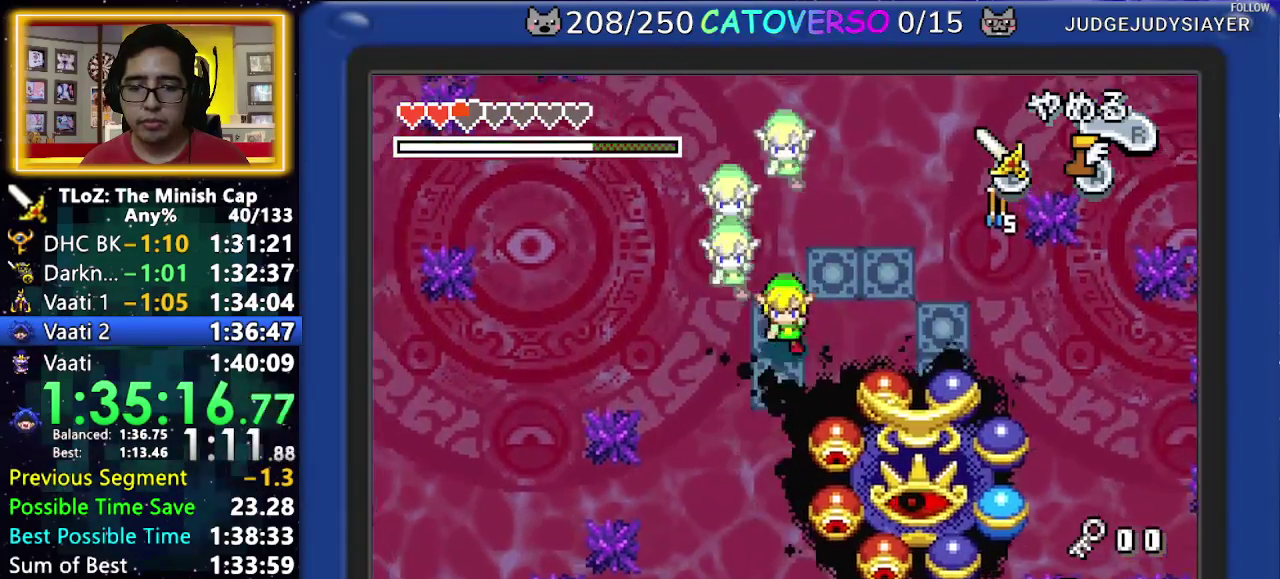
{"buttons": ["DPAD_DOWN", "DPAD_RIGHT"], "events": [[33, "DPAD_LEFT", "down"], [167, "DPAD_LEFT", "up"], [183, "DPAD_RIGHT", "down"], [417, "DPAD_DOWN", "up"], [500, "DPAD_DOWN", "down"]]}
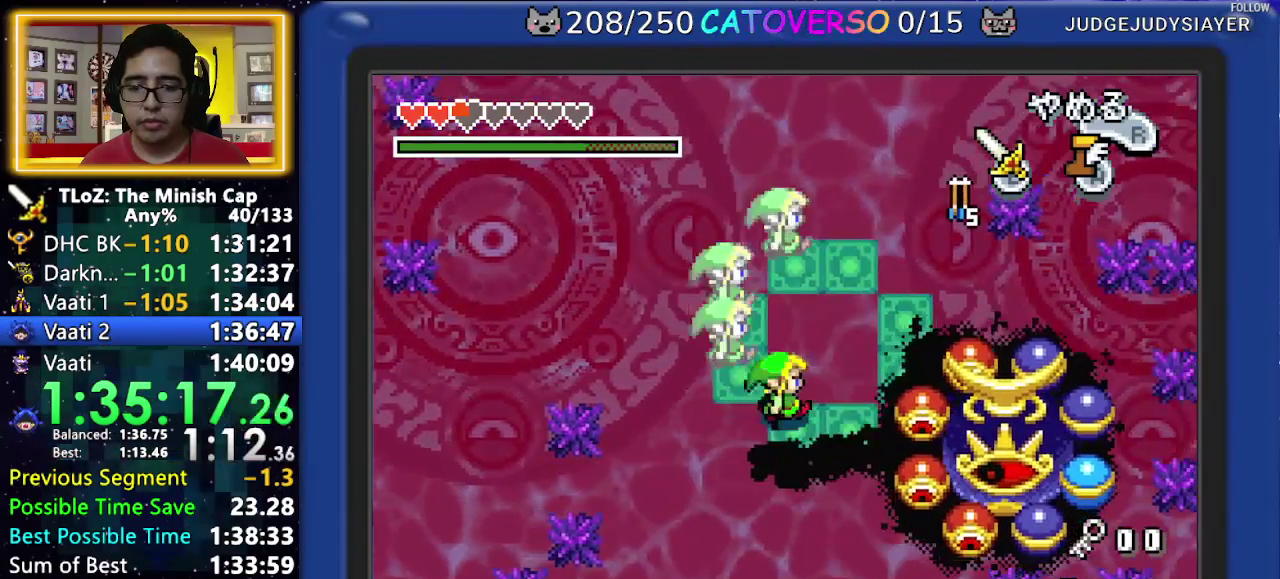
{"buttons": ["DPAD_RIGHT"], "events": [[450, "DPAD_DOWN", "up"]]}
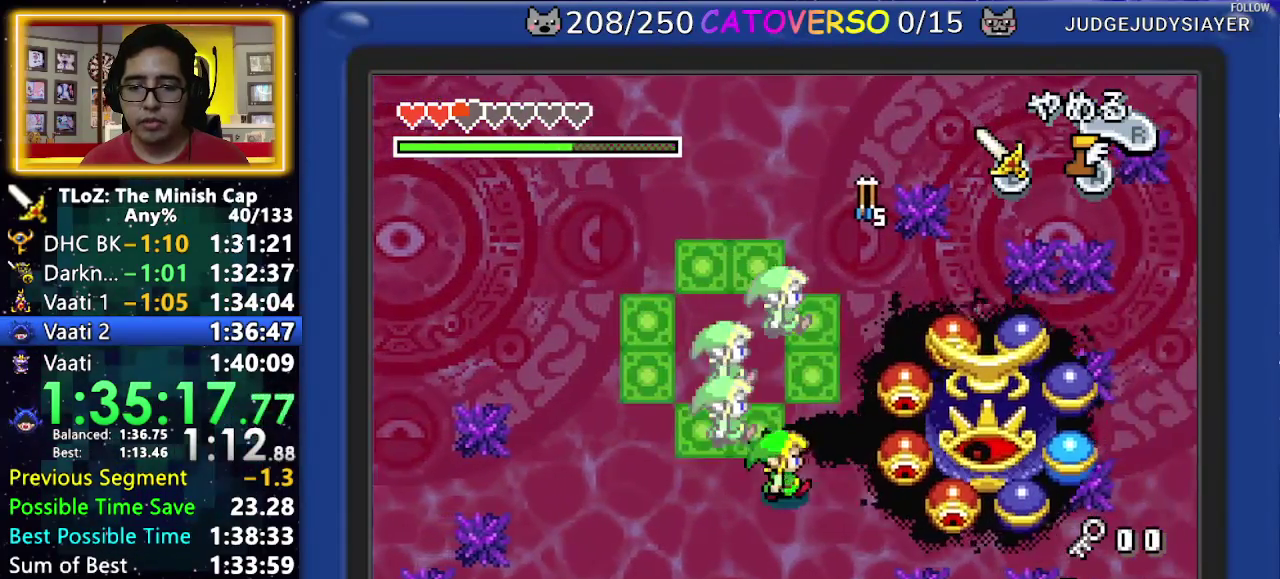
{"buttons": ["DPAD_RIGHT"], "events": []}
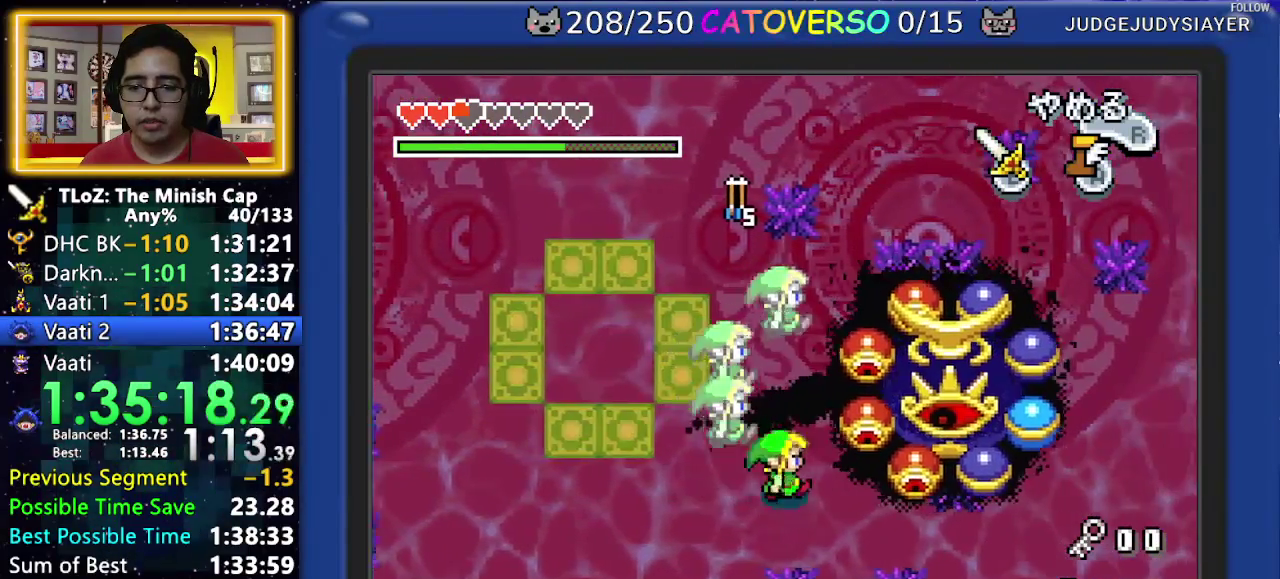
{"buttons": ["B", "DPAD_LEFT"], "events": [[50, "B", "down"], [167, "B", "up"], [233, "DPAD_LEFT", "down"], [233, "DPAD_RIGHT", "up"], [433, "B", "down"]]}
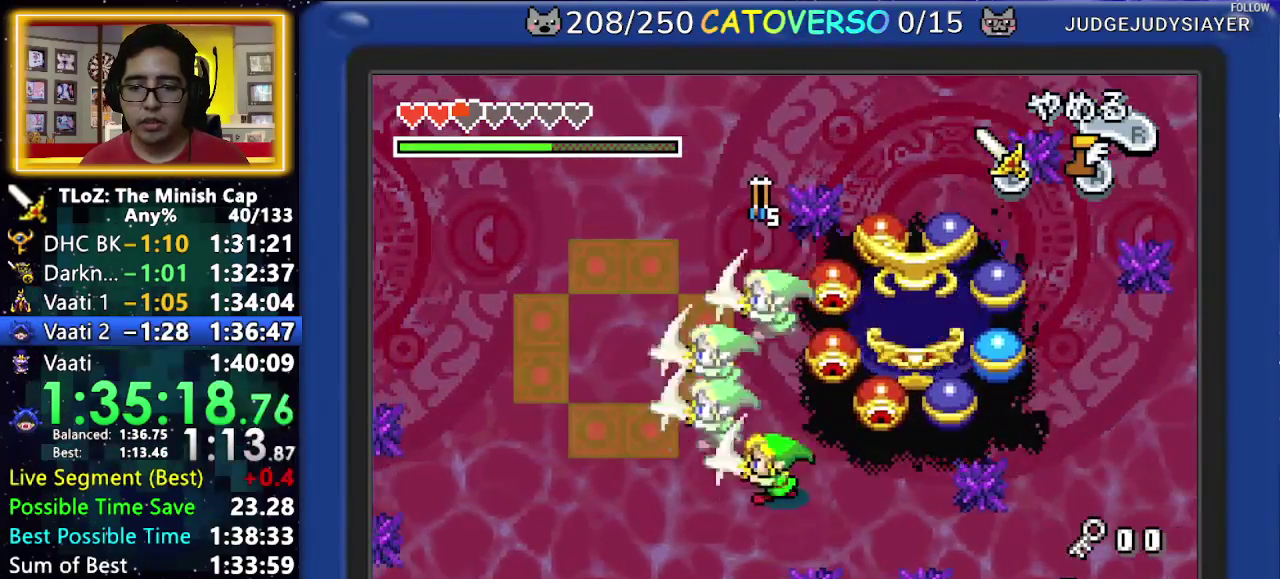
{"buttons": ["B", "DPAD_DOWN", "DPAD_RIGHT"], "events": [[83, "DPAD_UP", "down"], [200, "DPAD_LEFT", "up"], [267, "DPAD_RIGHT", "down"], [300, "DPAD_UP", "up"], [500, "DPAD_DOWN", "down"]]}